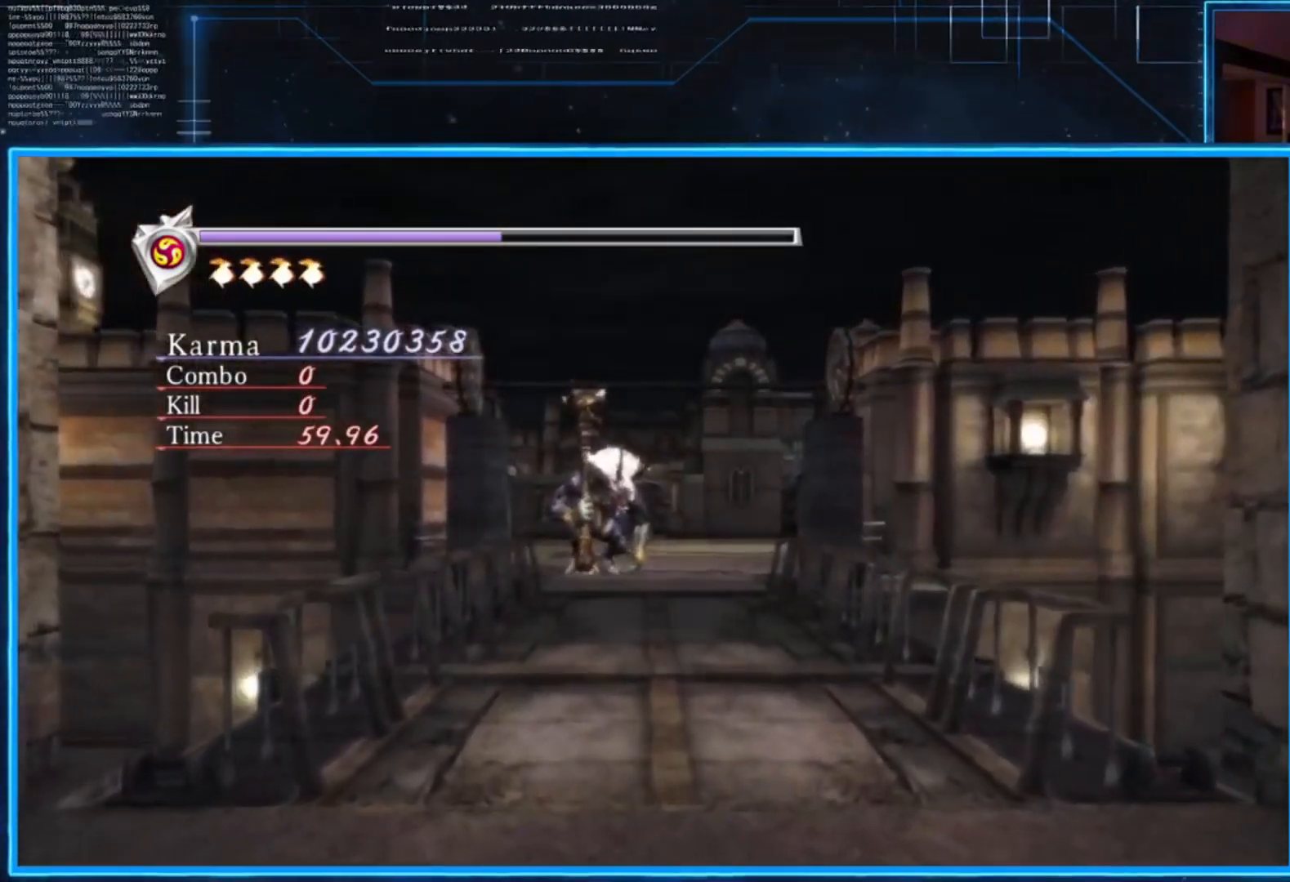
Gameplay with a controller (Xbox layout); each line is a JSON object with the inputs held at the frame after it. "events" lists button and stick changes between this image and that frame as [ms after this image, input, new state], when the widget could be followed in between. Not read: R3.
{"buttons": [], "left_stick": "right", "right_stick": "center", "events": [[484, "left_stick", "right"]]}
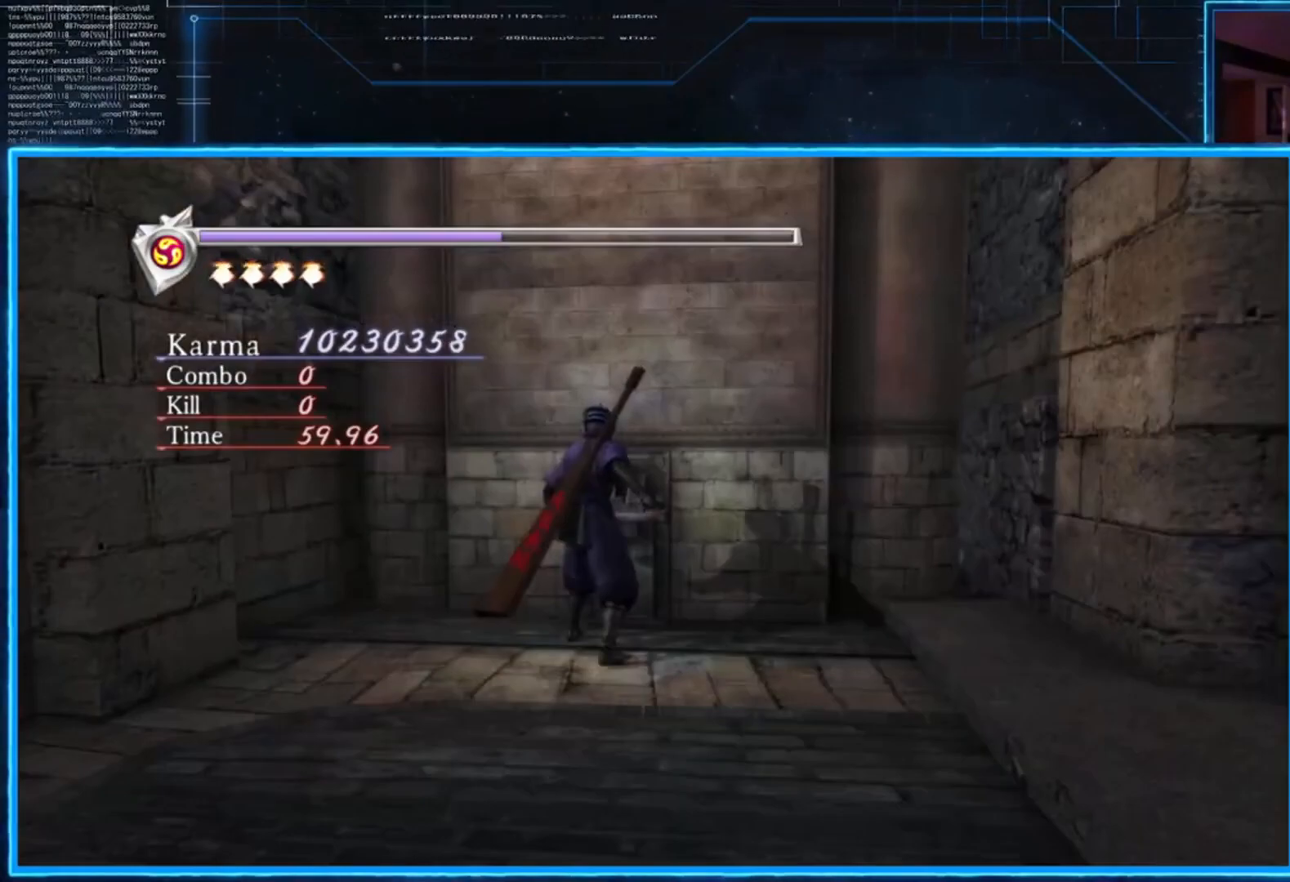
{"buttons": ["A", "L2"], "left_stick": "down-right", "right_stick": "center", "events": [[17, "left_stick", "down-right"], [217, "L2", "down"], [418, "A", "down"]]}
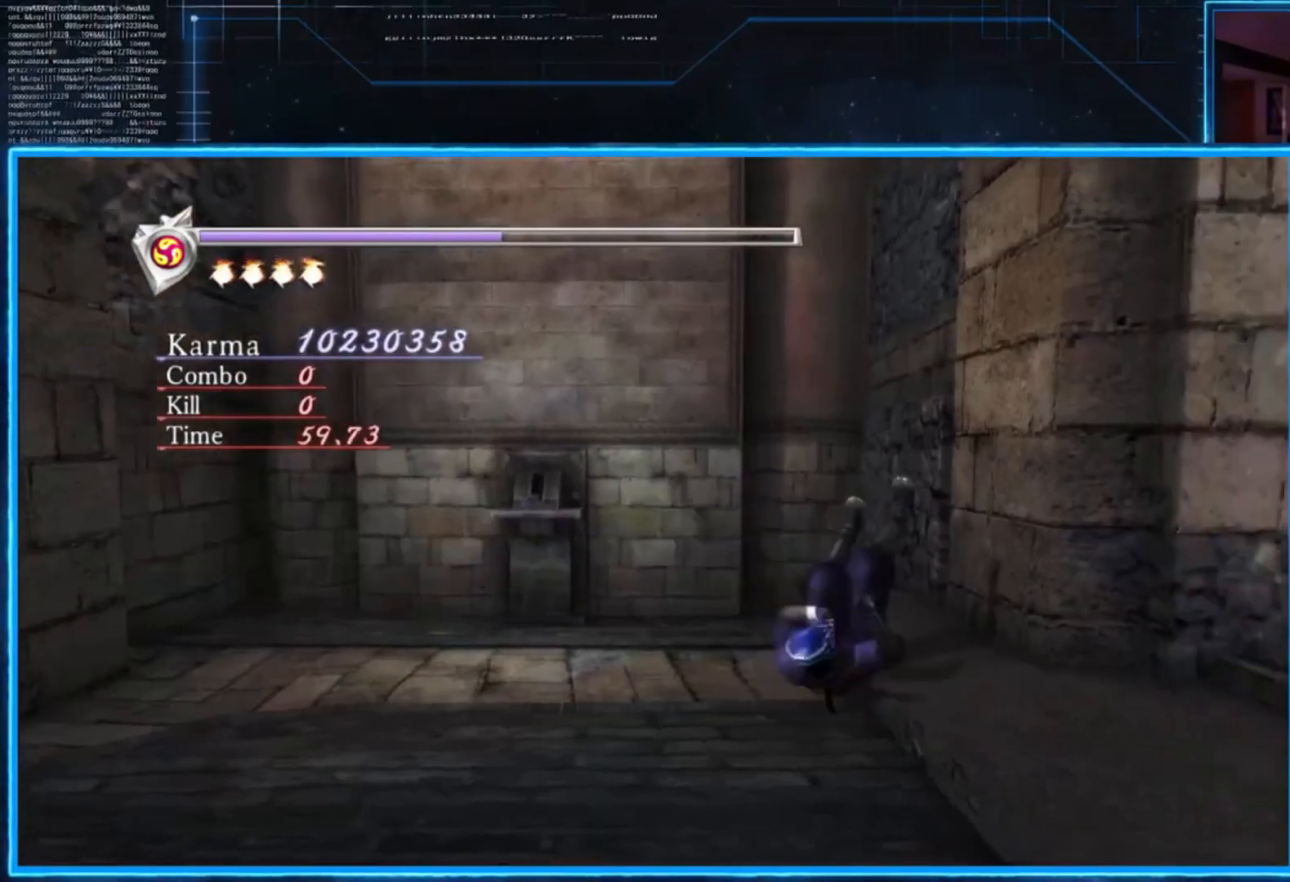
{"buttons": [], "left_stick": "up-right", "right_stick": "center", "events": [[50, "A", "up"], [50, "L2", "up"], [83, "A", "down"], [250, "A", "up"], [417, "left_stick", "up-right"]]}
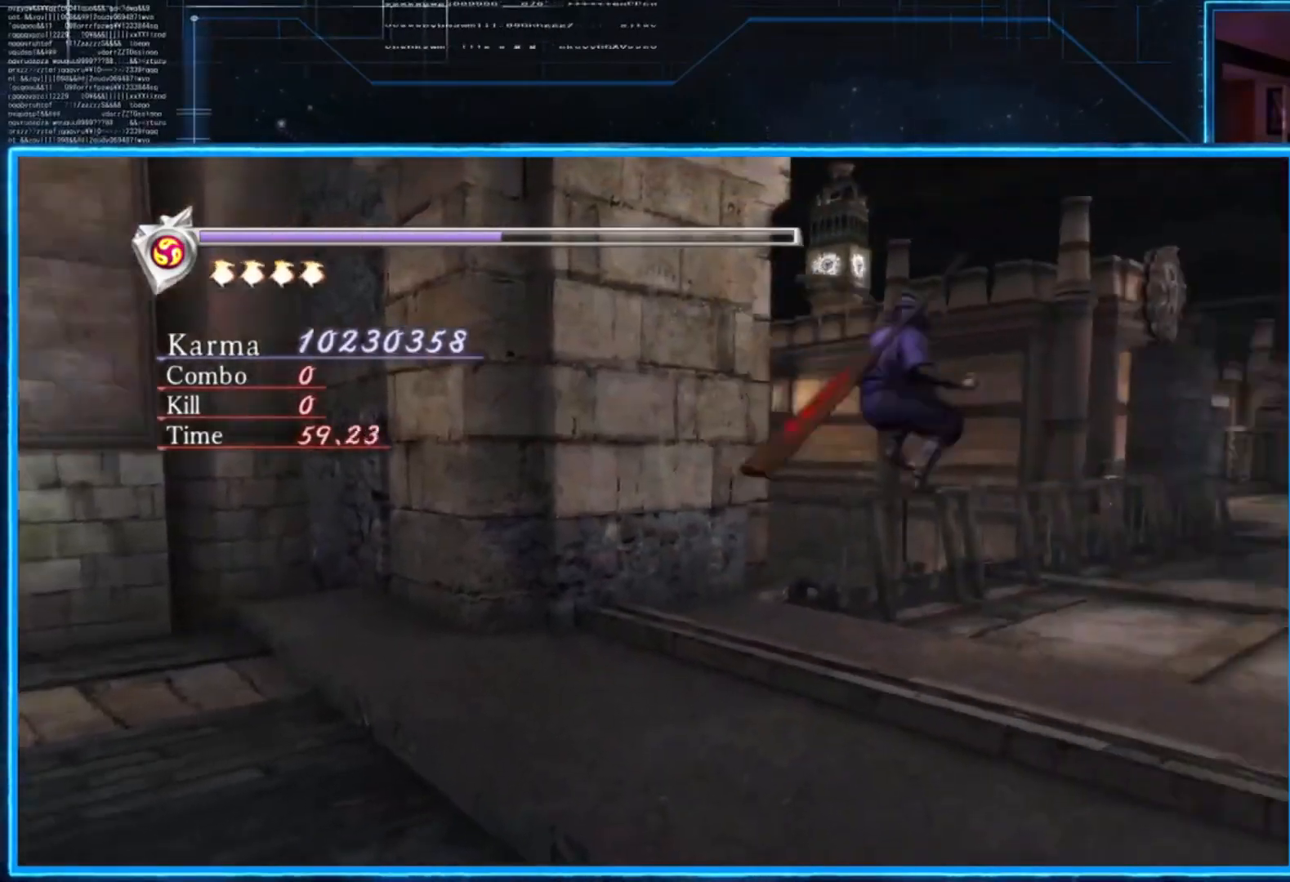
{"buttons": [], "left_stick": "up-right", "right_stick": "center", "events": [[84, "L2", "down"], [251, "A", "down"], [418, "A", "up"], [418, "L2", "up"]]}
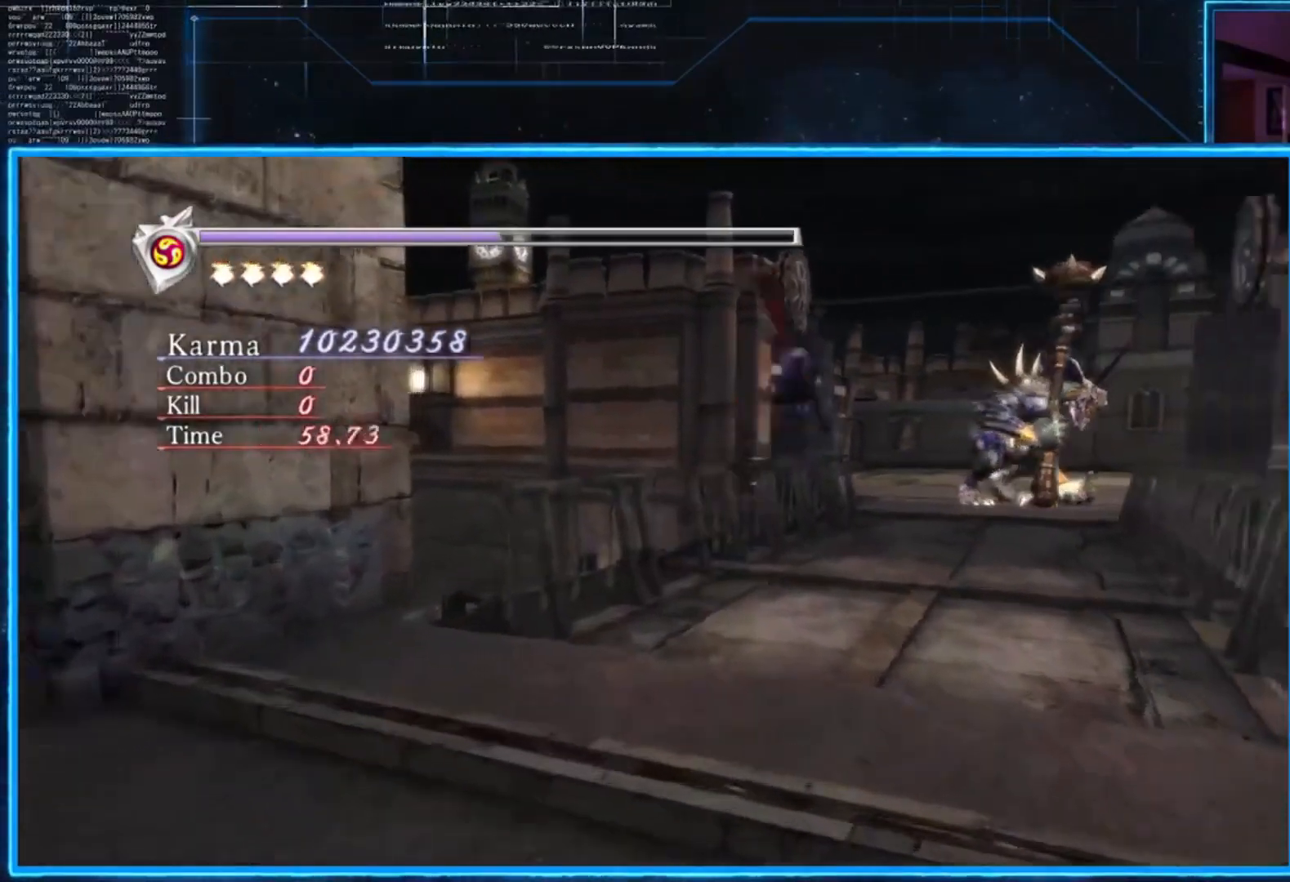
{"buttons": ["L2"], "left_stick": "up-right", "right_stick": "center", "events": [[417, "L2", "down"]]}
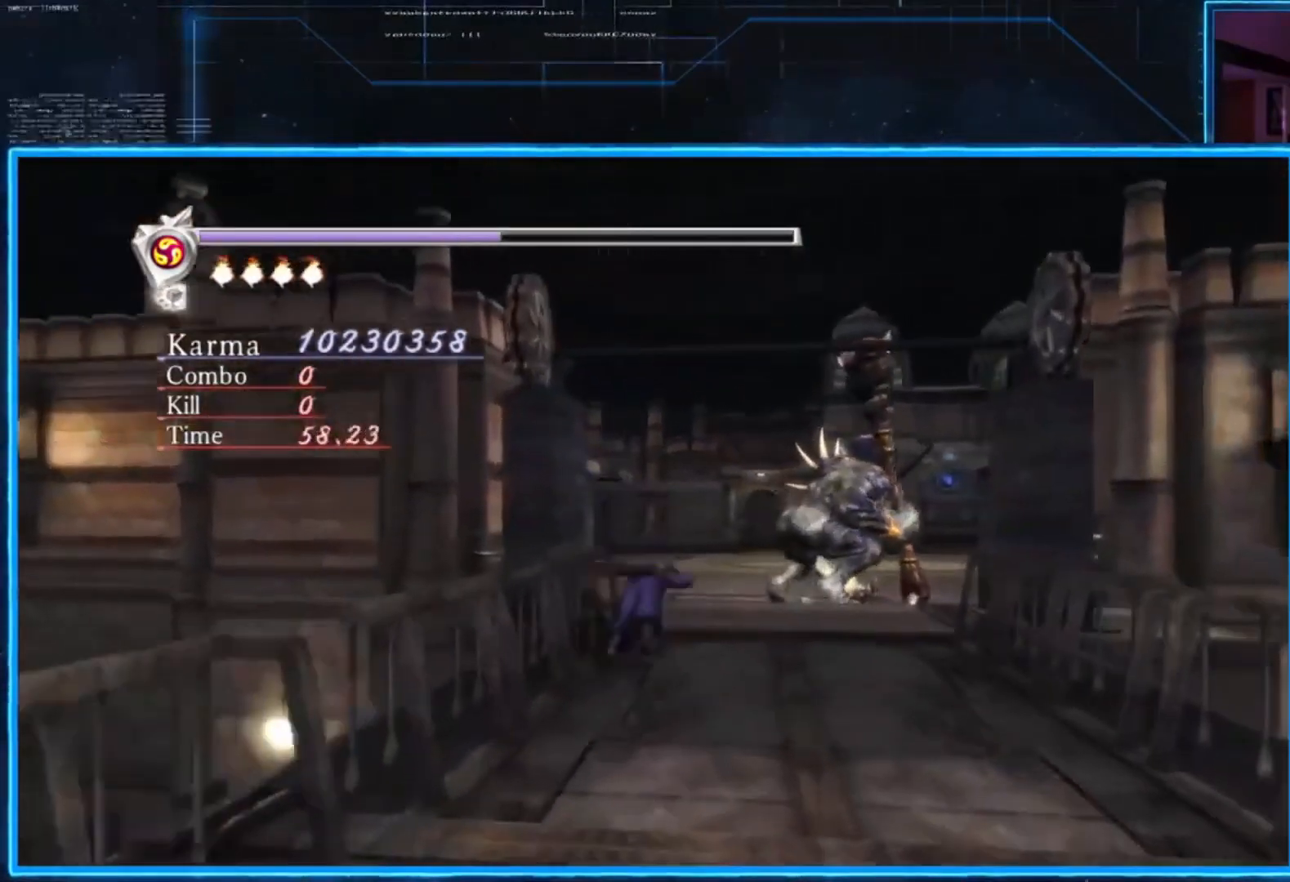
{"buttons": [], "left_stick": "up-right", "right_stick": "center", "events": [[184, "A", "down"], [317, "A", "up"], [384, "L2", "up"]]}
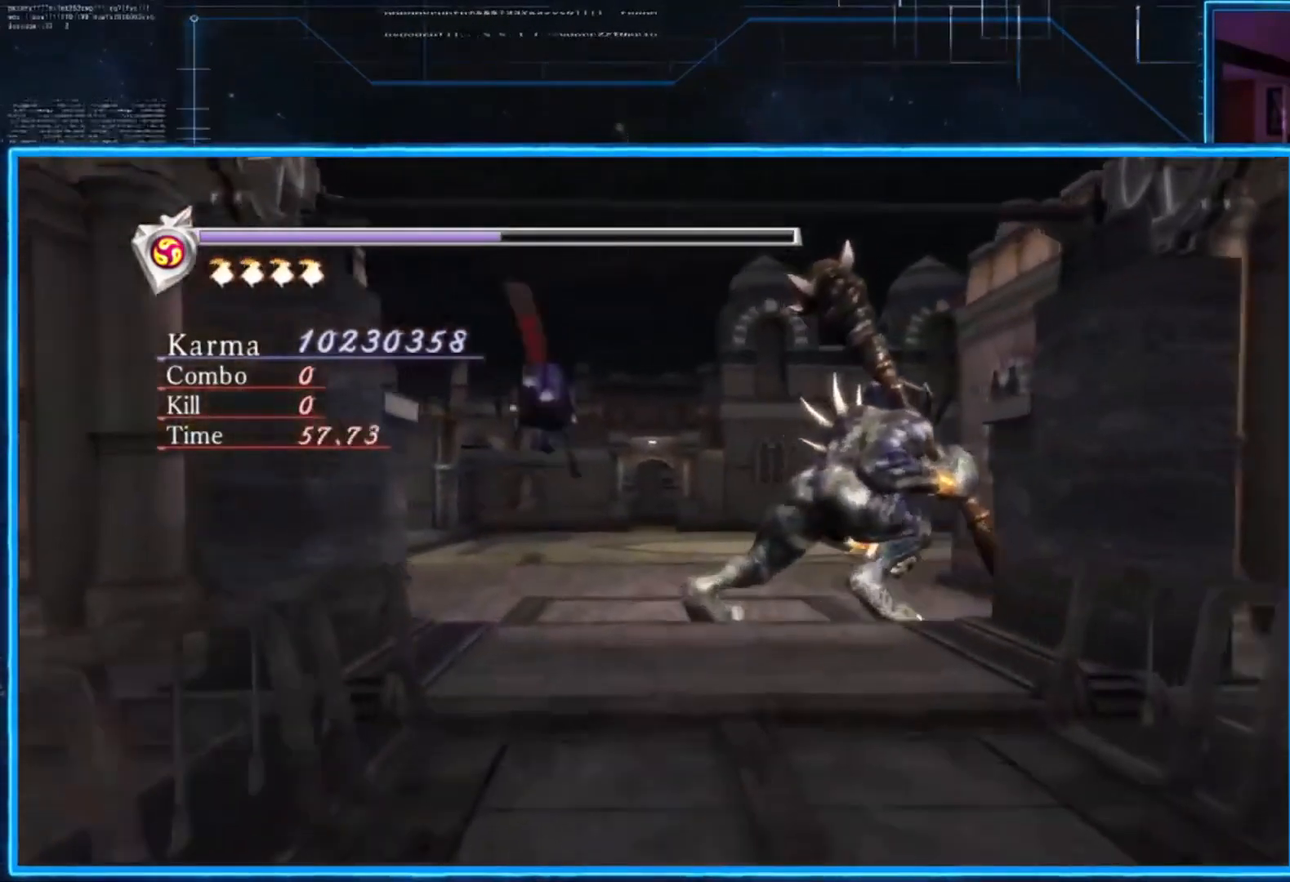
{"buttons": [], "left_stick": "center", "right_stick": "center", "events": [[117, "X", "down"], [150, "left_stick", "center"], [217, "X", "up"]]}
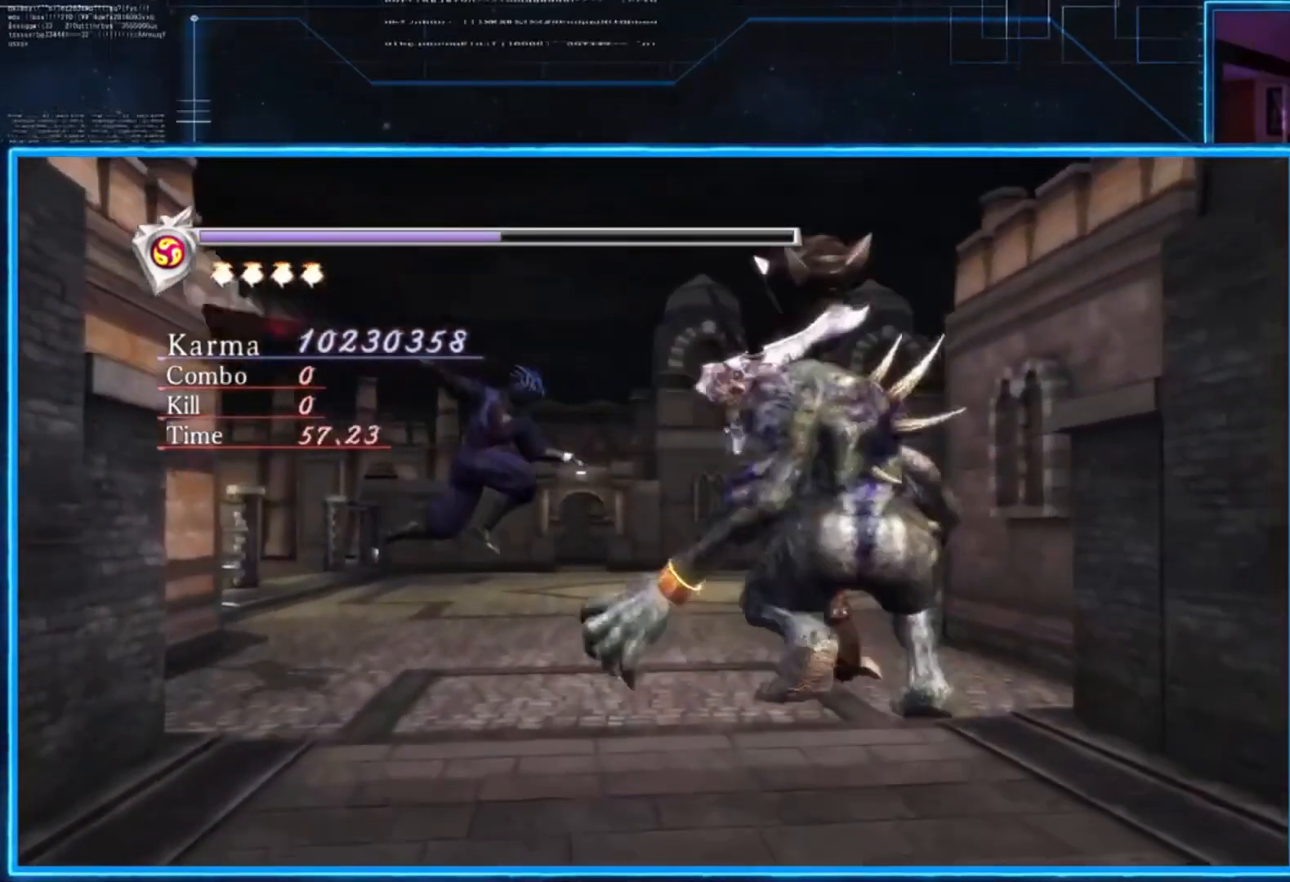
{"buttons": ["L2"], "left_stick": "center", "right_stick": "center", "events": [[484, "L2", "down"]]}
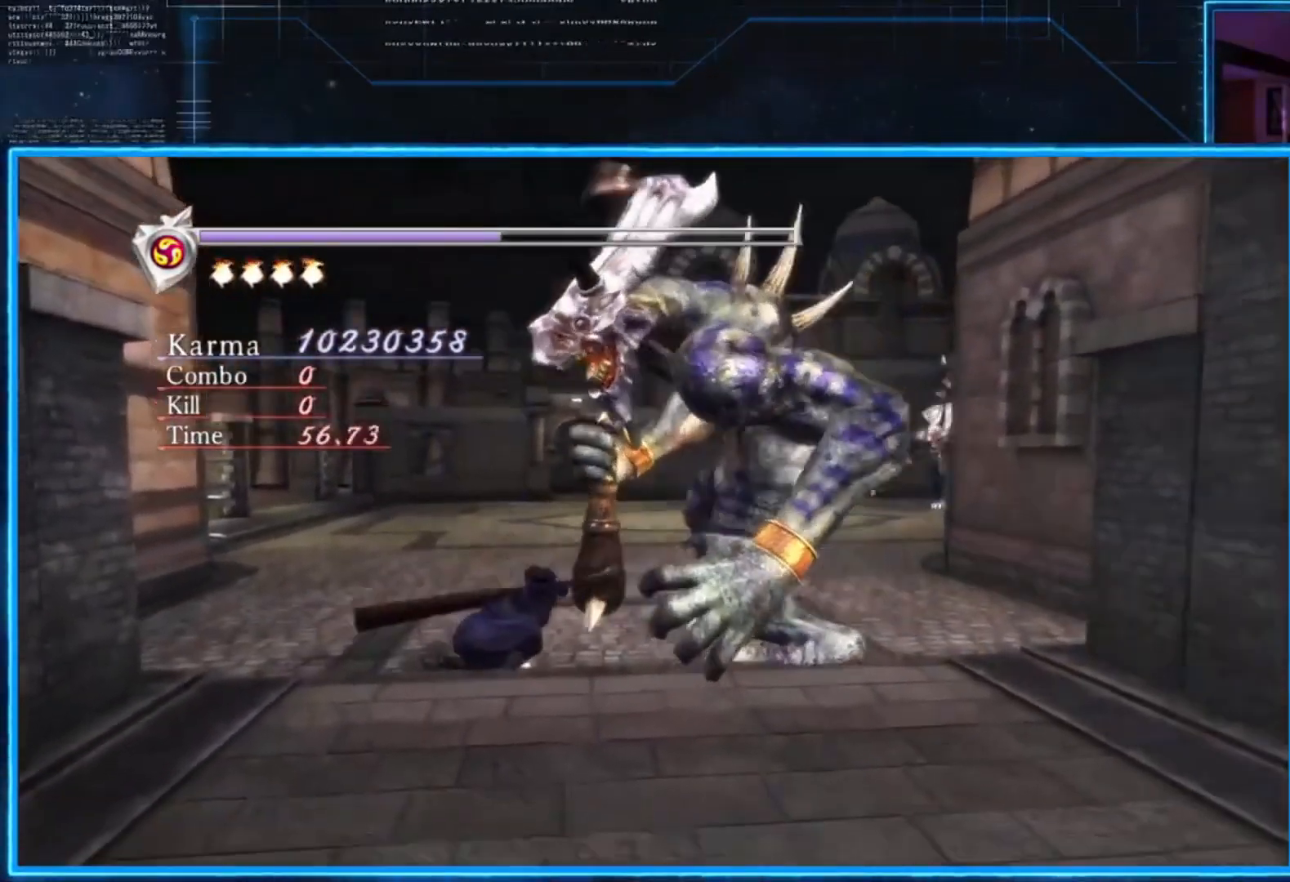
{"buttons": ["L2"], "left_stick": "center", "right_stick": "center", "events": []}
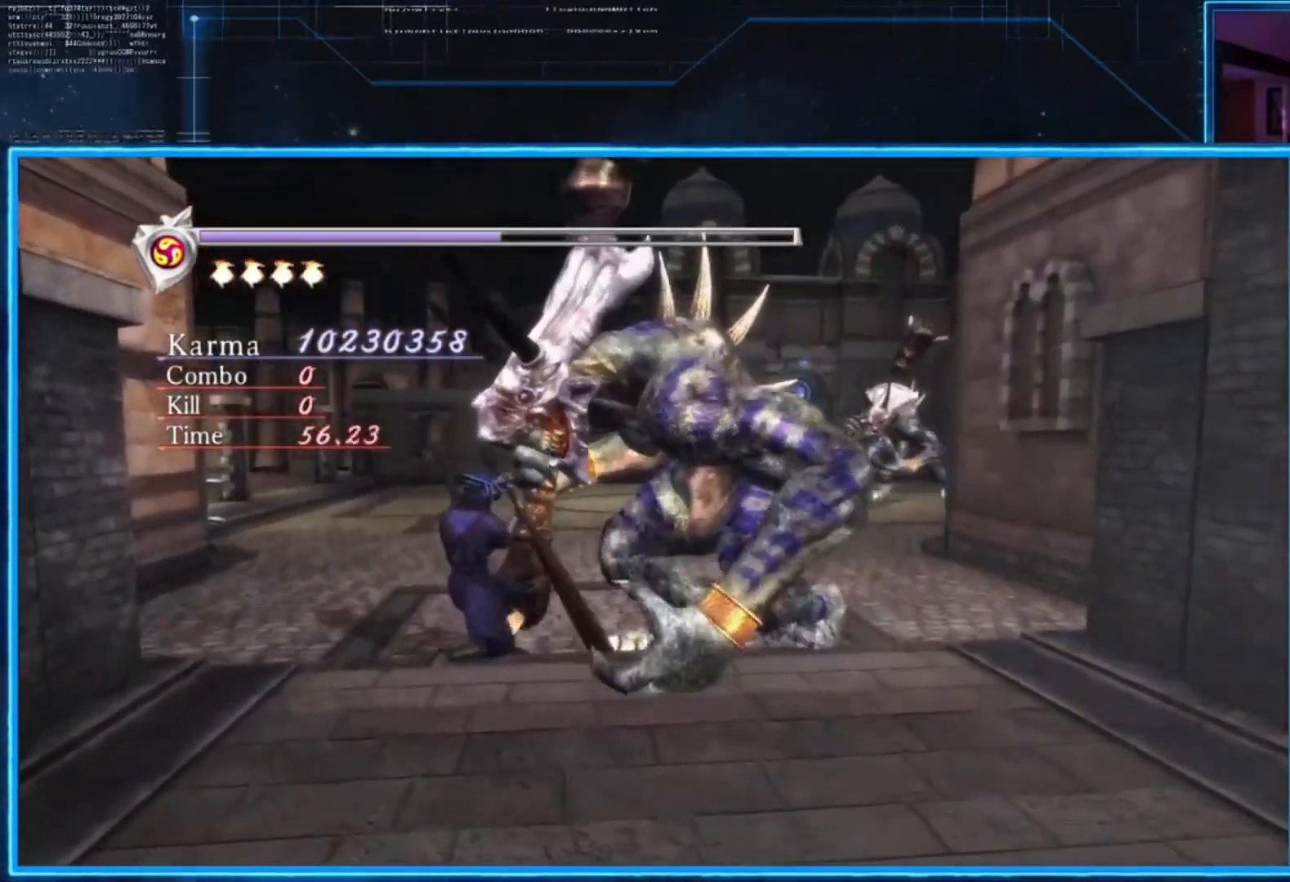
{"buttons": ["L2"], "left_stick": "center", "right_stick": "center", "events": []}
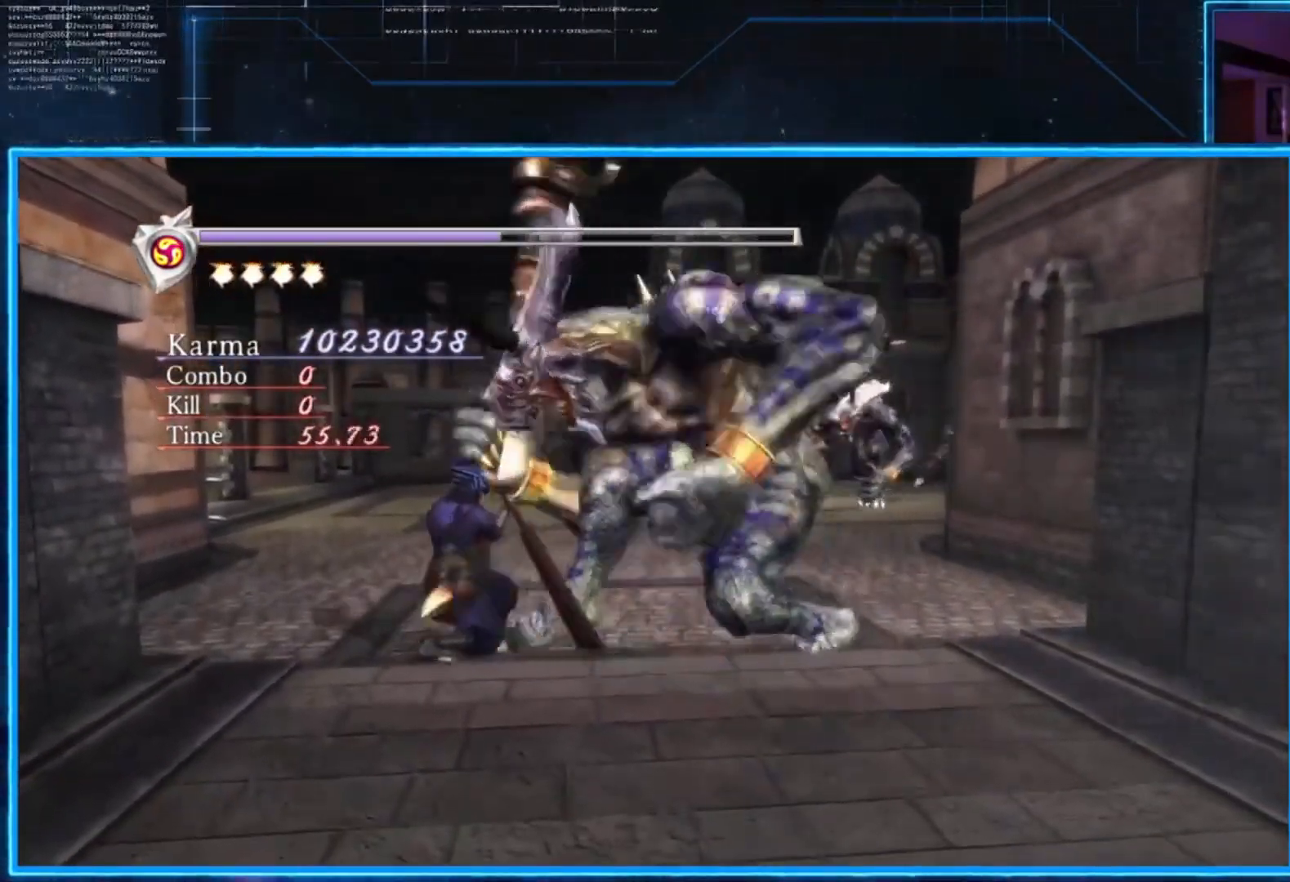
{"buttons": ["L2"], "left_stick": "right", "right_stick": "center", "events": [[334, "left_stick", "right"]]}
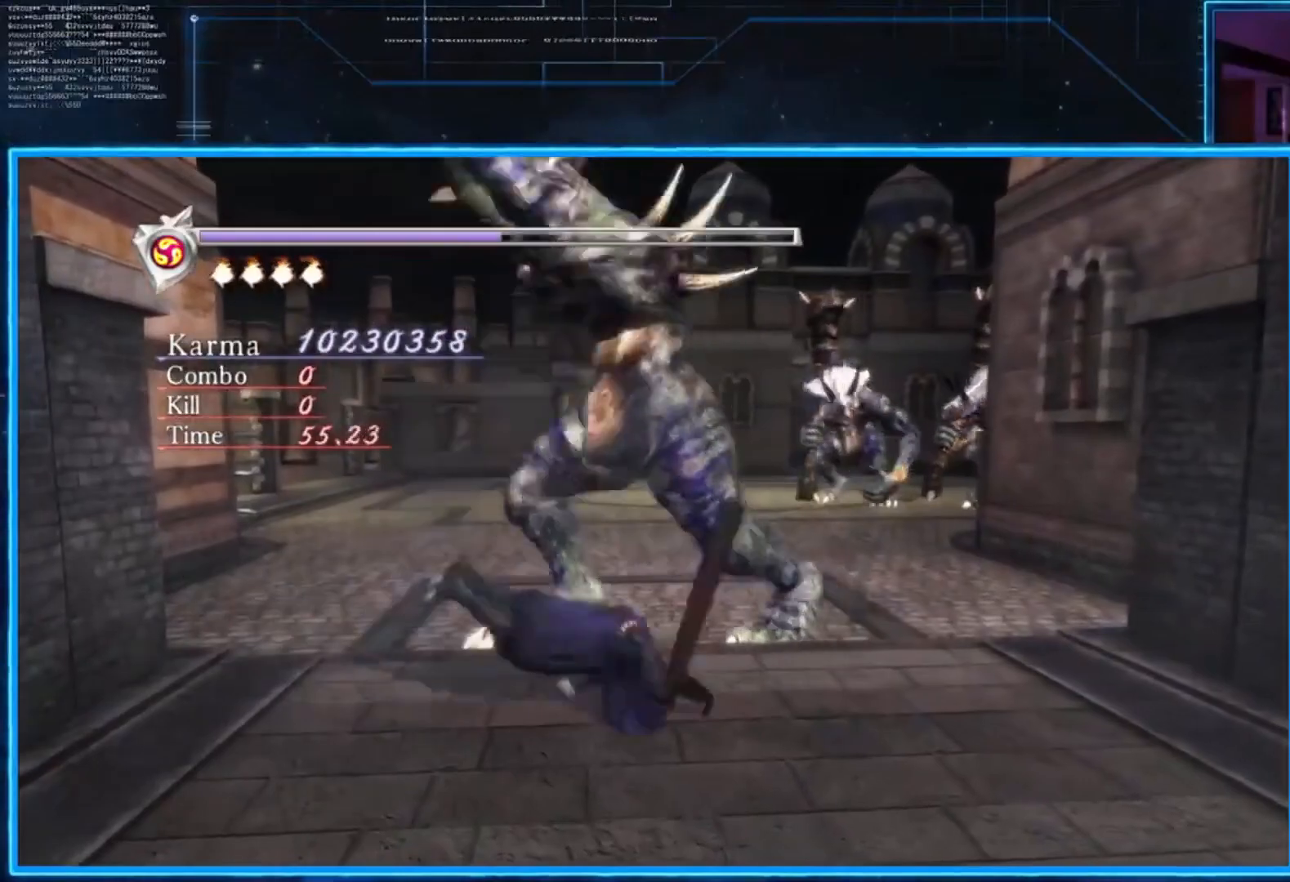
{"buttons": [], "left_stick": "center", "right_stick": "center", "events": [[33, "left_stick", "center"], [100, "L2", "up"], [100, "X", "down"], [200, "X", "up"]]}
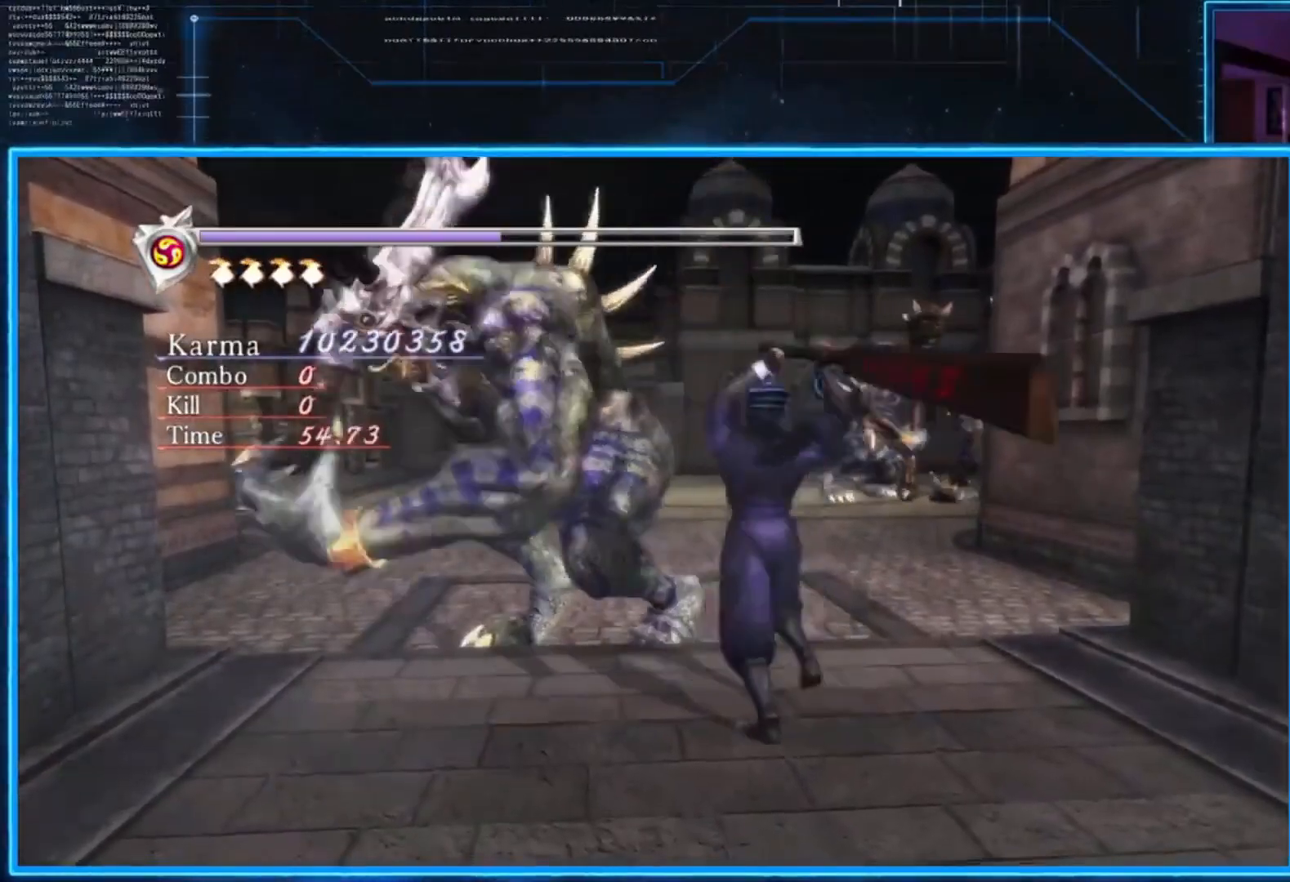
{"buttons": [], "left_stick": "center", "right_stick": "center", "events": [[134, "Y", "down"], [301, "Y", "up"]]}
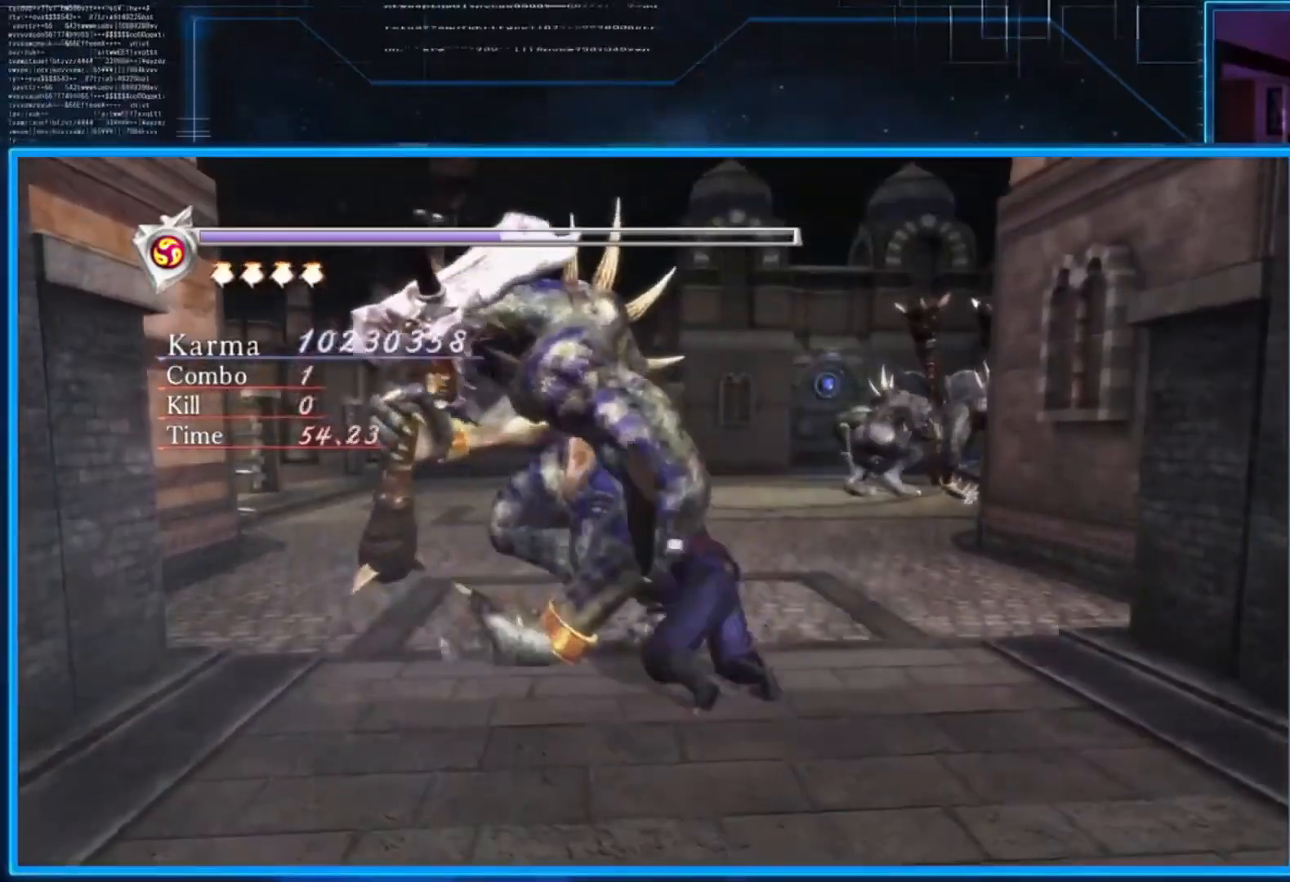
{"buttons": ["X"], "left_stick": "left", "right_stick": "center", "events": [[167, "X", "down"], [267, "X", "up"], [333, "left_stick", "left"], [367, "X", "down"], [434, "X", "up"], [500, "X", "down"]]}
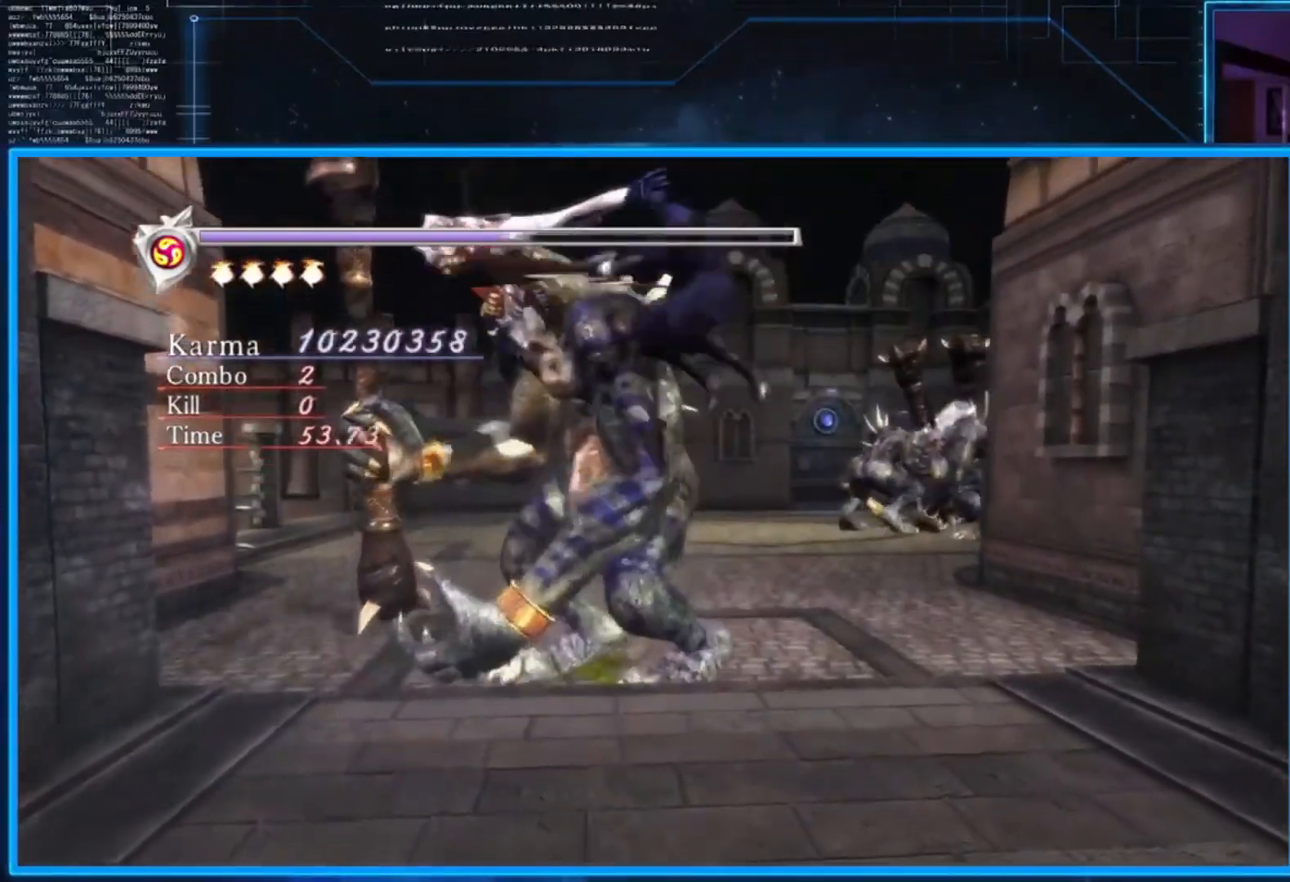
{"buttons": ["X"], "left_stick": "up-left", "right_stick": "center", "events": [[34, "left_stick", "up-left"], [134, "X", "up"], [167, "X", "down"], [267, "X", "up"], [301, "X", "down"], [401, "X", "up"], [467, "X", "down"]]}
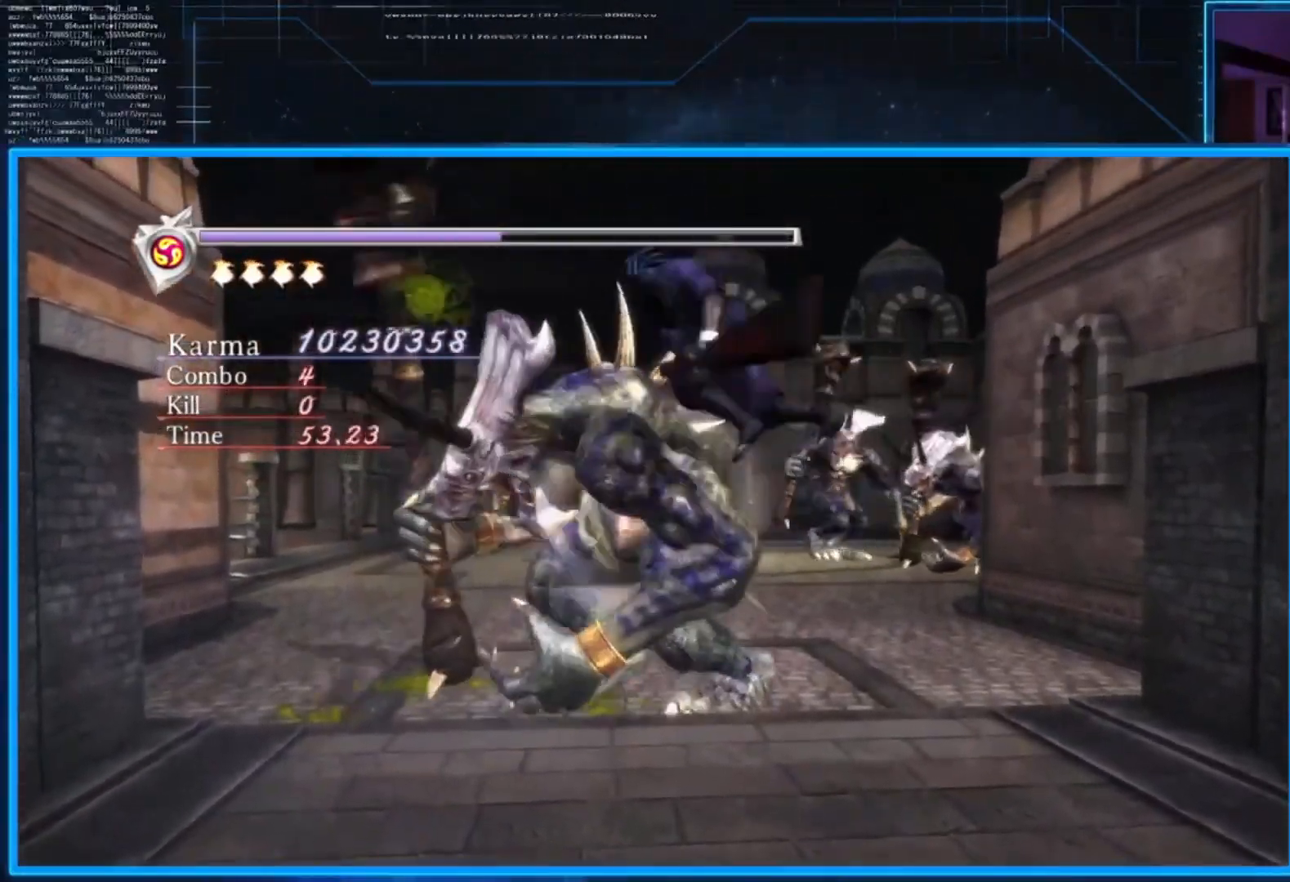
{"buttons": ["X"], "left_stick": "up-left", "right_stick": "center", "events": [[67, "X", "up"], [133, "X", "down"], [233, "X", "up"], [267, "X", "down"]]}
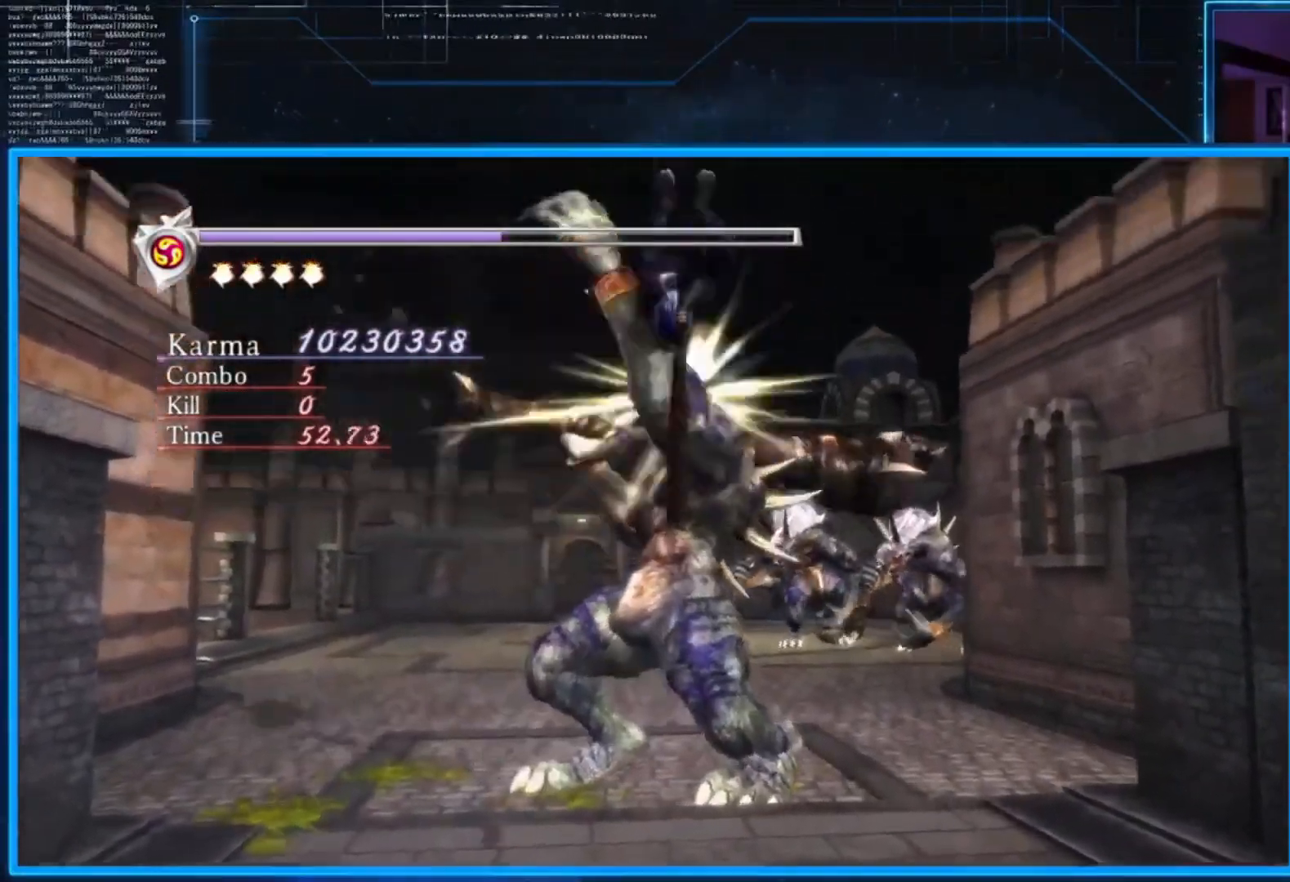
{"buttons": ["L2"], "left_stick": "center", "right_stick": "center", "events": [[67, "left_stick", "up-right"], [134, "X", "up"], [367, "L2", "down"], [367, "left_stick", "center"]]}
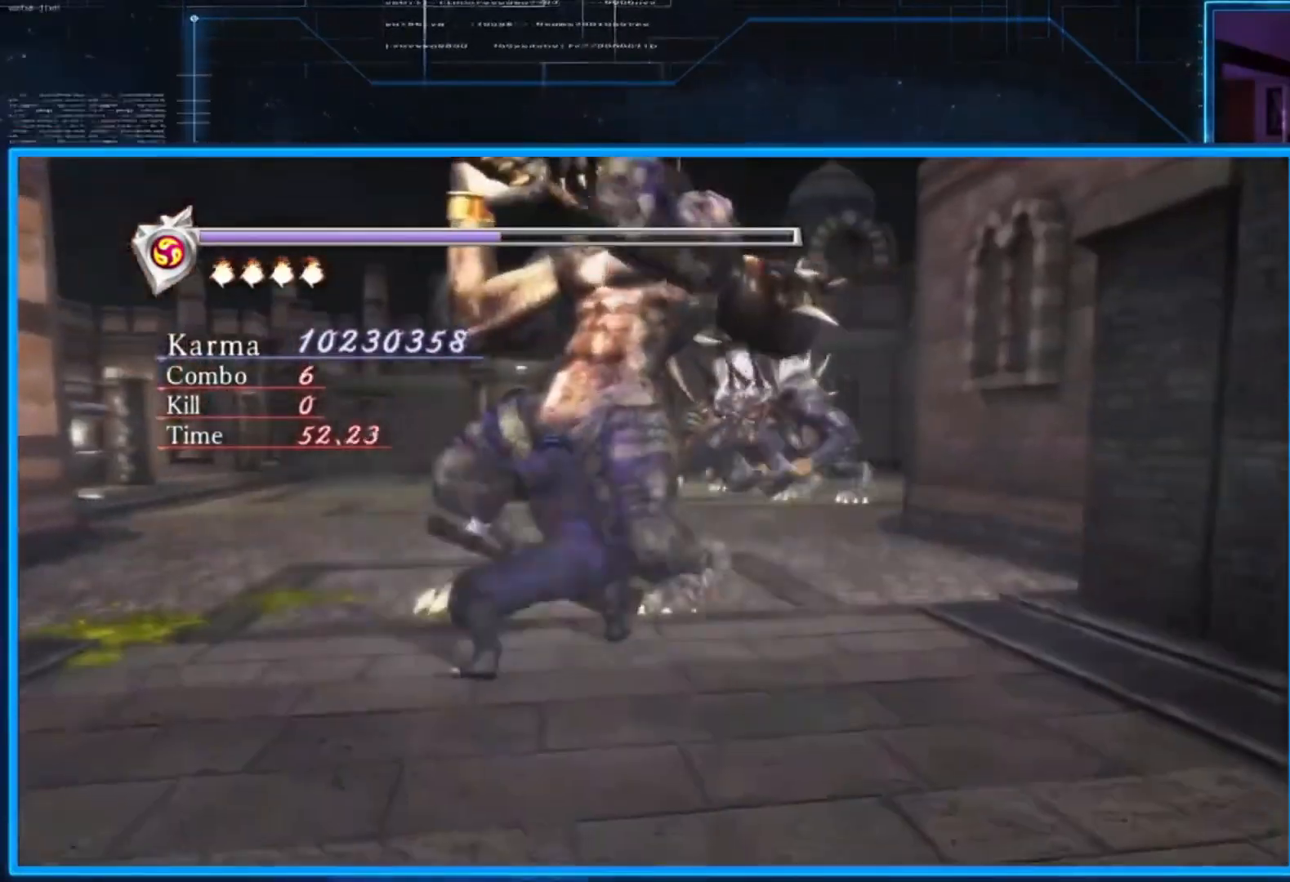
{"buttons": [], "left_stick": "center", "right_stick": "center", "events": [[200, "L2", "up"]]}
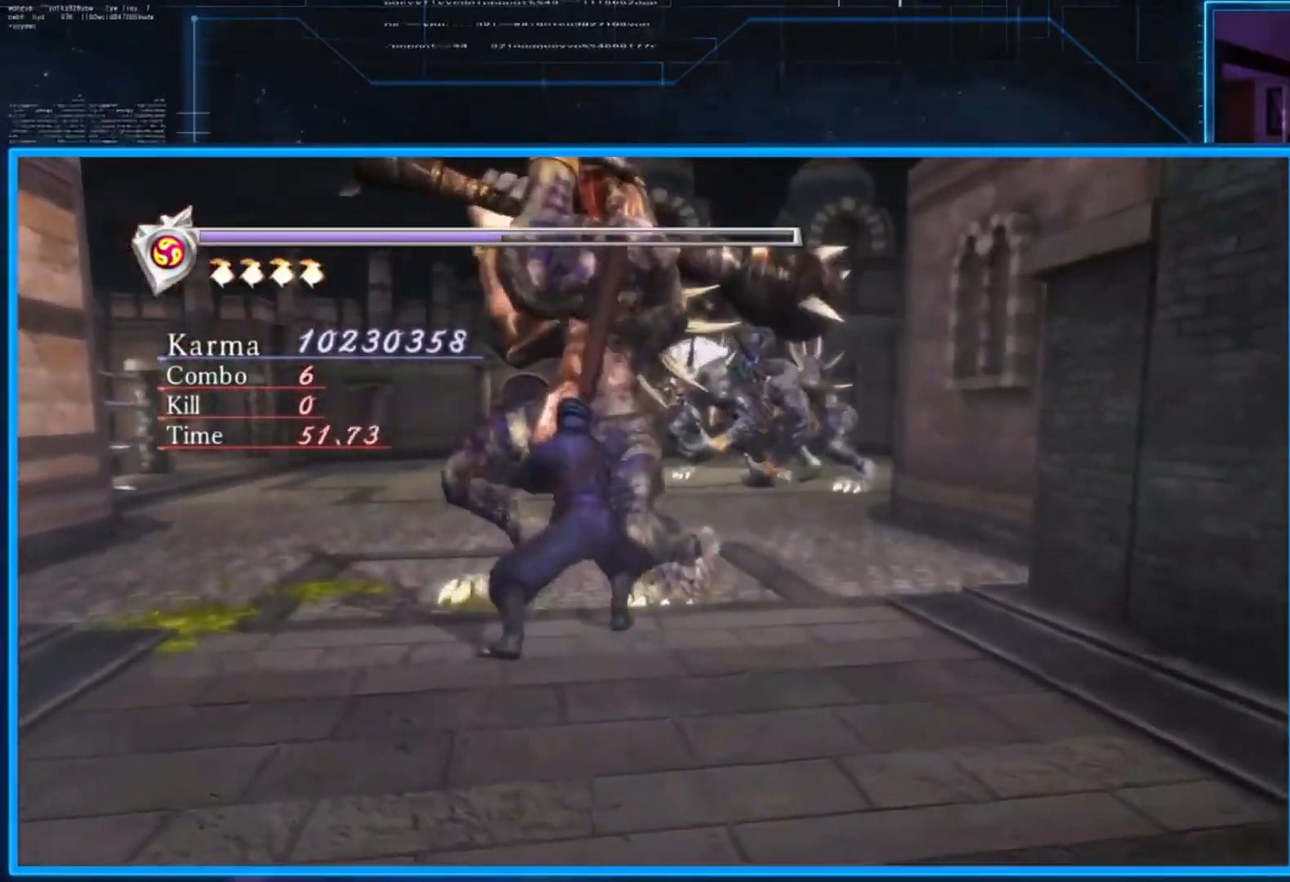
{"buttons": ["Y"], "left_stick": "up-left", "right_stick": "center", "events": [[467, "Y", "down"], [467, "left_stick", "up-left"]]}
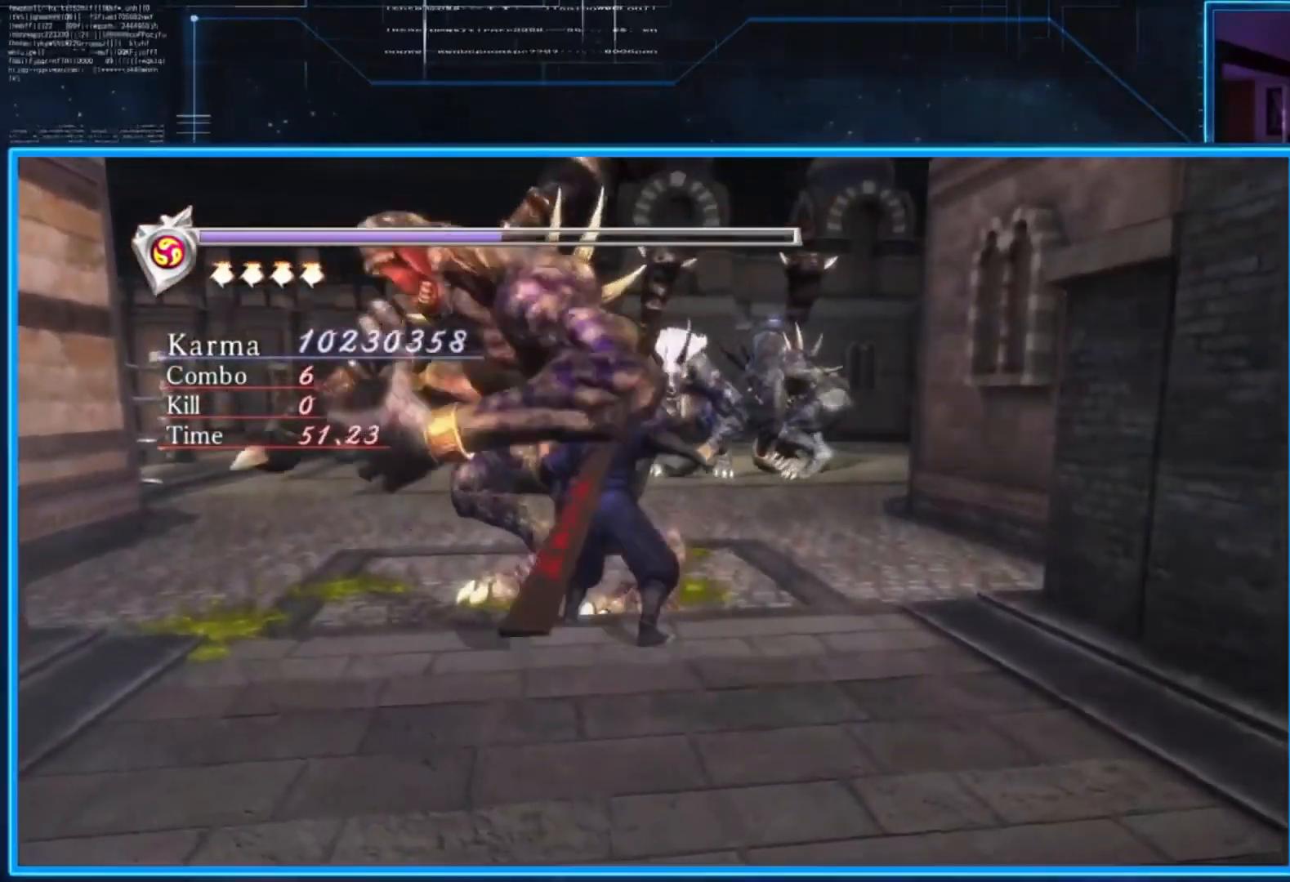
{"buttons": ["L2"], "left_stick": "center", "right_stick": "center", "events": [[100, "Y", "up"], [133, "left_stick", "center"], [500, "L2", "down"]]}
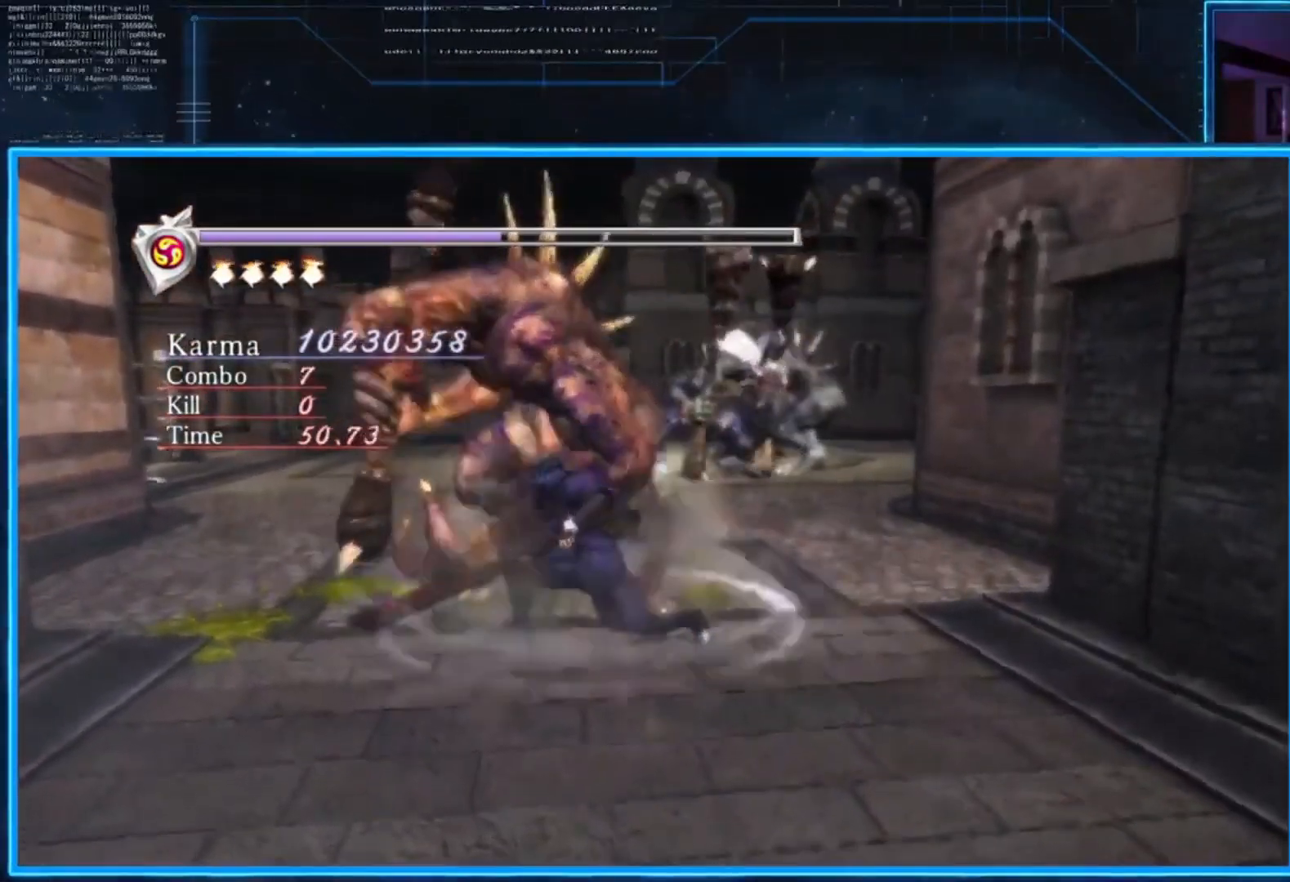
{"buttons": ["L2"], "left_stick": "center", "right_stick": "center", "events": []}
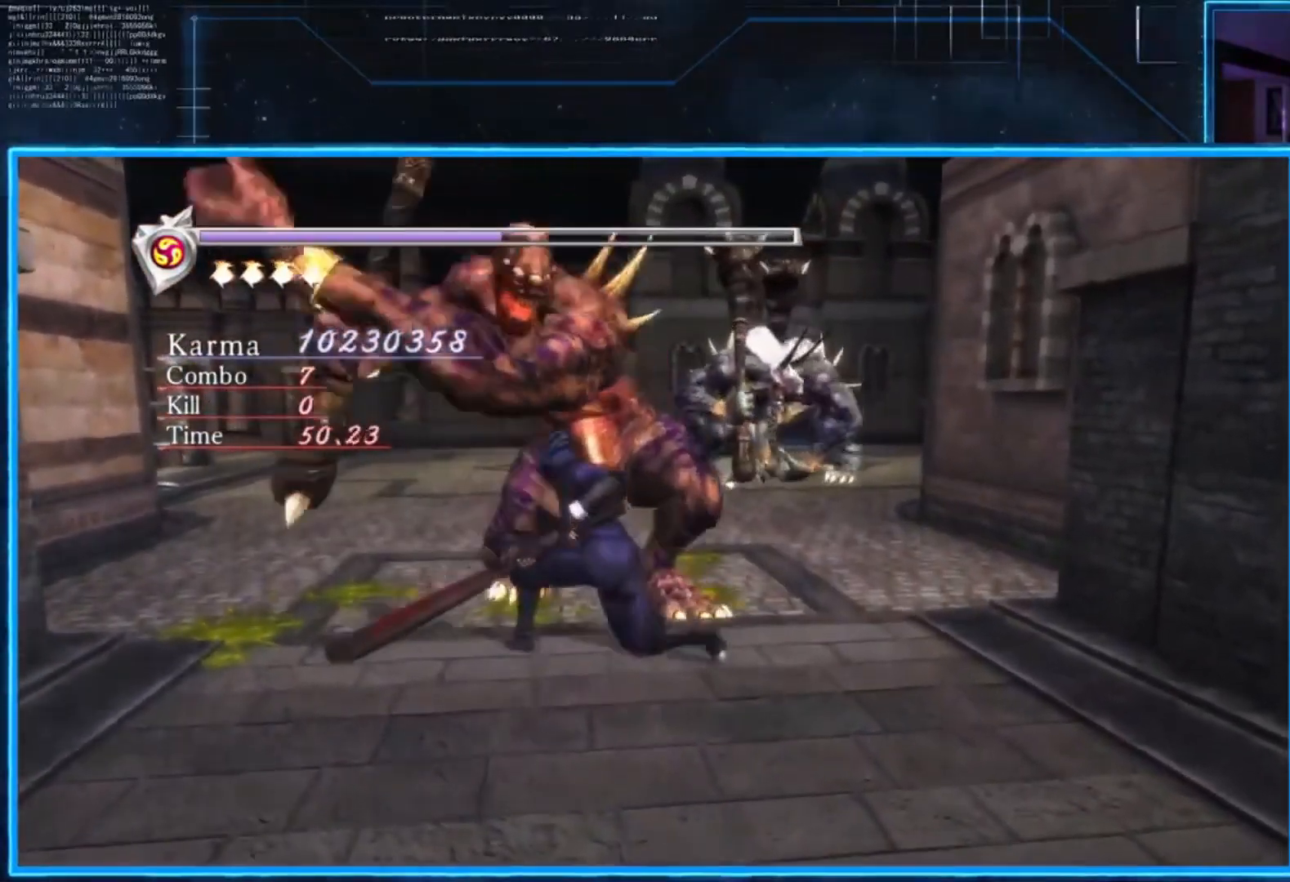
{"buttons": [], "left_stick": "center", "right_stick": "center", "events": [[33, "left_stick", "left"], [233, "left_stick", "up-left"], [400, "left_stick", "center"], [467, "L2", "up"]]}
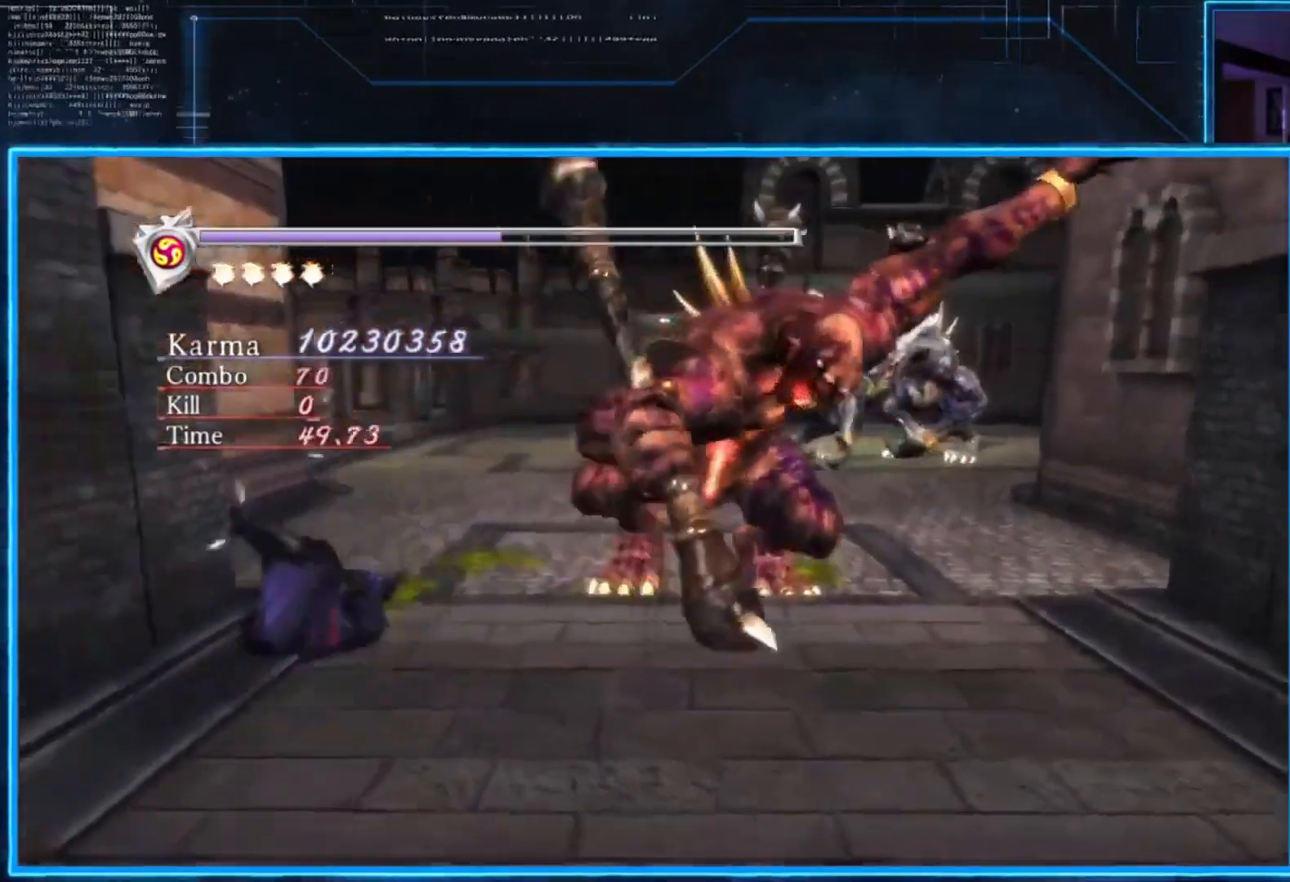
{"buttons": [], "left_stick": "center", "right_stick": "center", "events": [[67, "X", "down"], [167, "X", "up"], [401, "X", "down"], [501, "X", "up"]]}
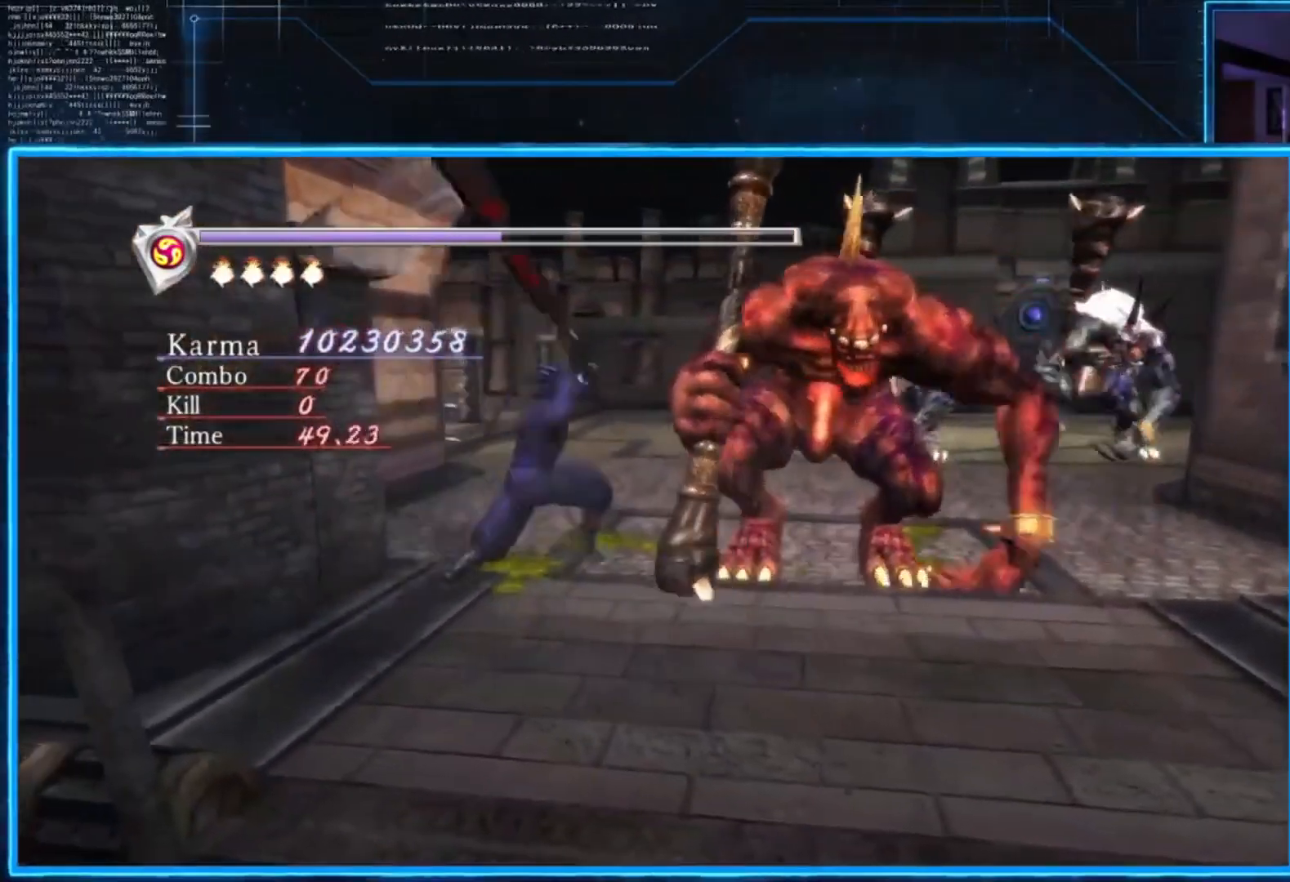
{"buttons": [], "left_stick": "center", "right_stick": "center", "events": [[67, "X", "down"], [167, "X", "up"], [233, "X", "down"], [333, "X", "up"], [367, "X", "down"], [434, "X", "up"]]}
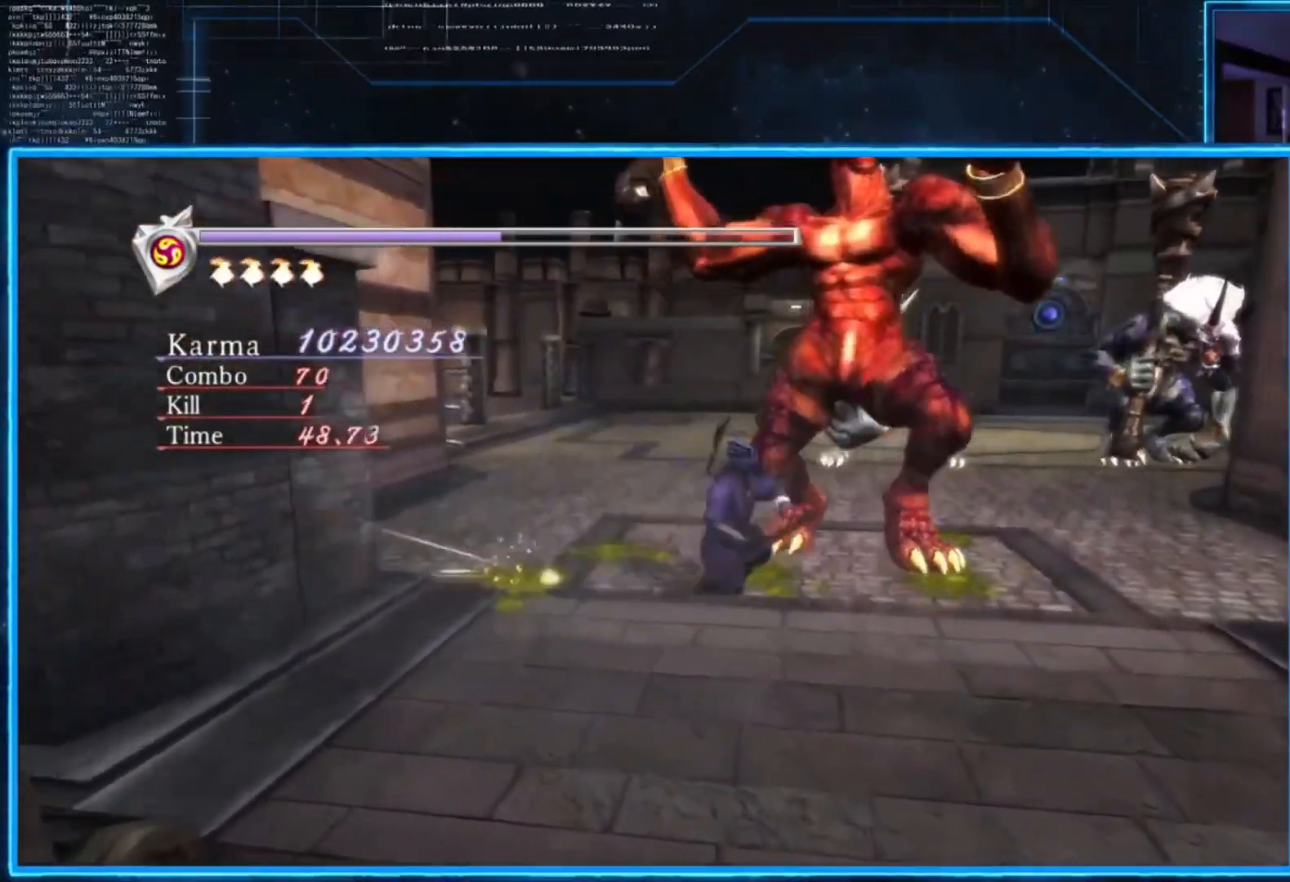
{"buttons": [], "left_stick": "center", "right_stick": "center", "events": [[134, "Y", "down"], [200, "Y", "up"]]}
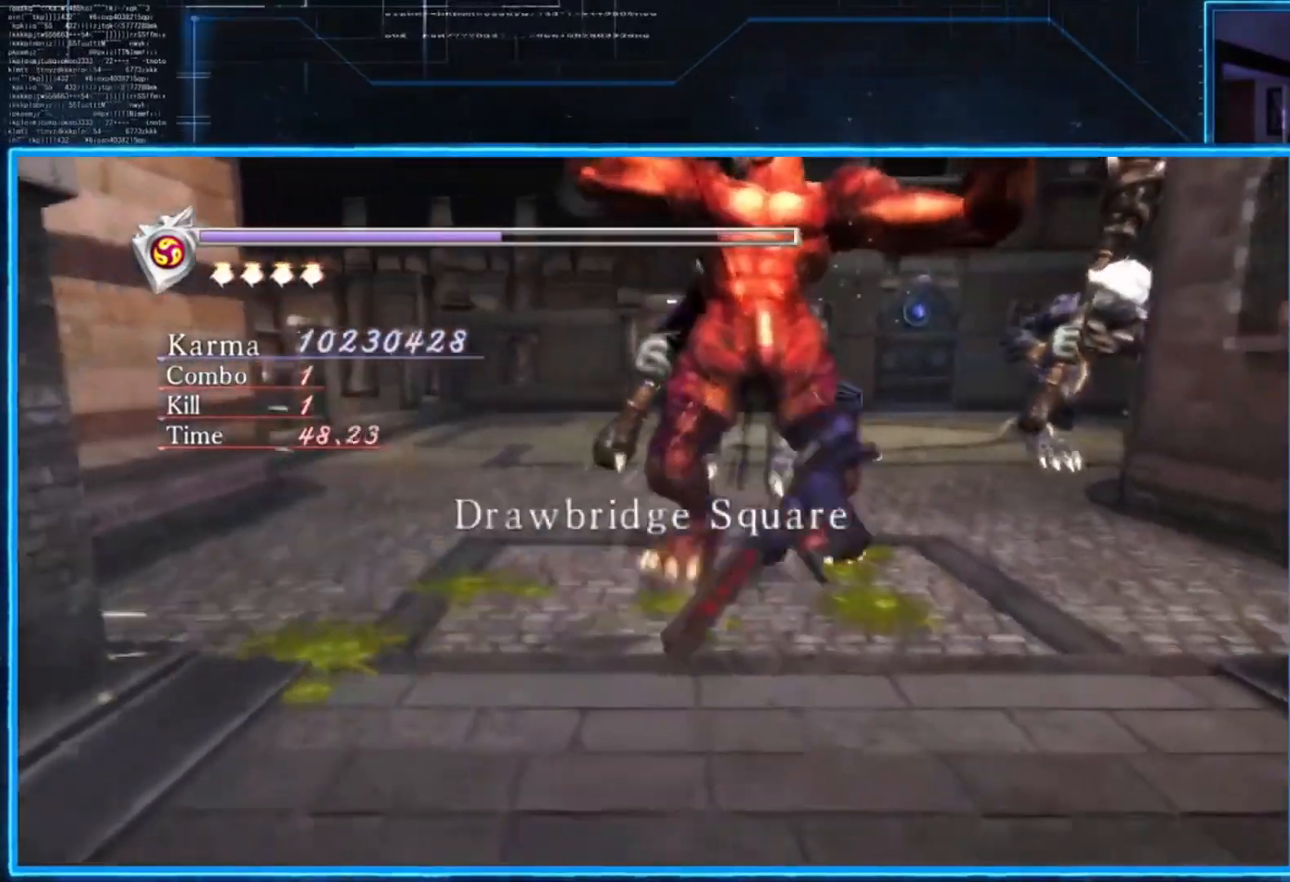
{"buttons": ["L2"], "left_stick": "center", "right_stick": "center", "events": [[67, "L2", "down"]]}
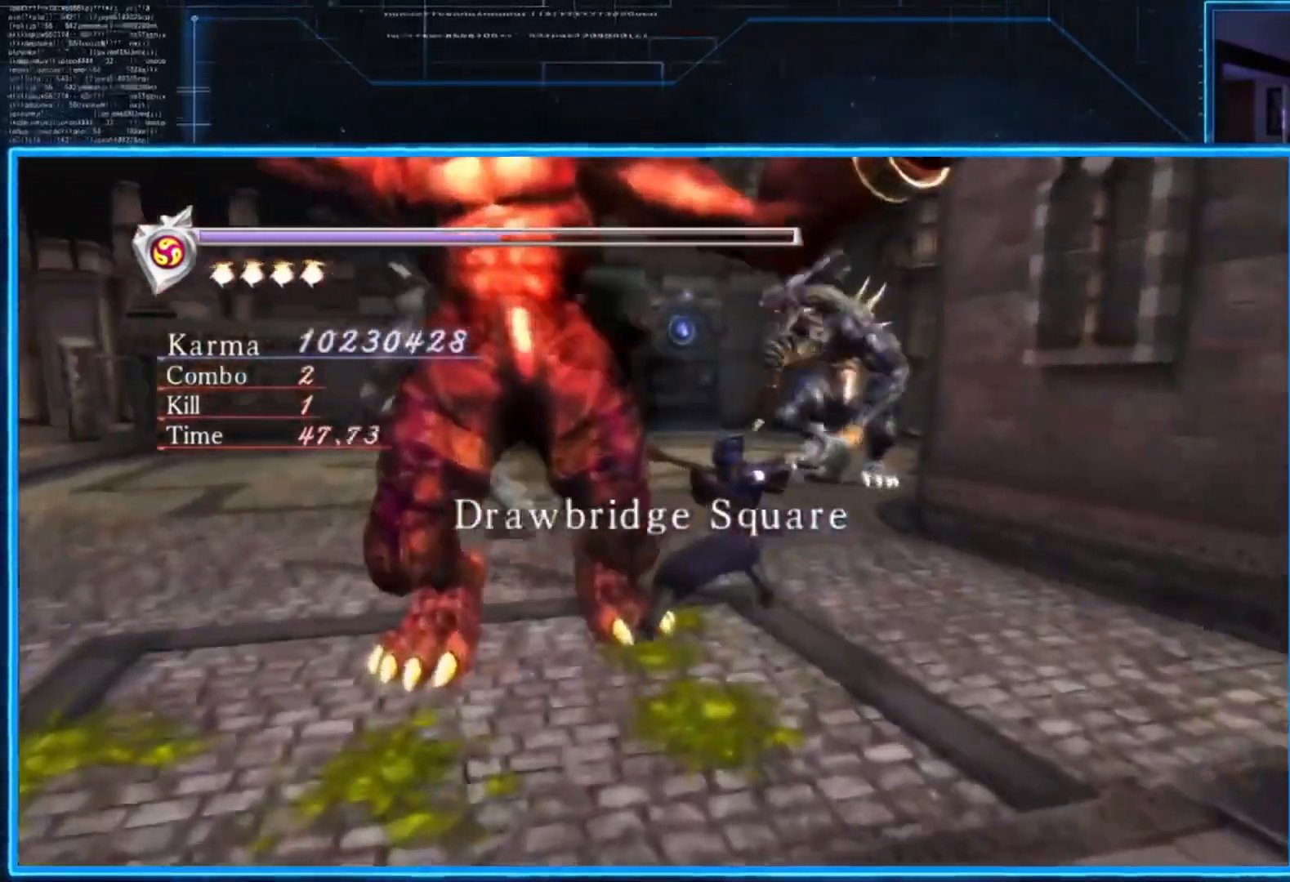
{"buttons": ["L2"], "left_stick": "down-left", "right_stick": "center", "events": [[134, "left_stick", "down-left"], [301, "left_stick", "center"], [367, "left_stick", "down-left"]]}
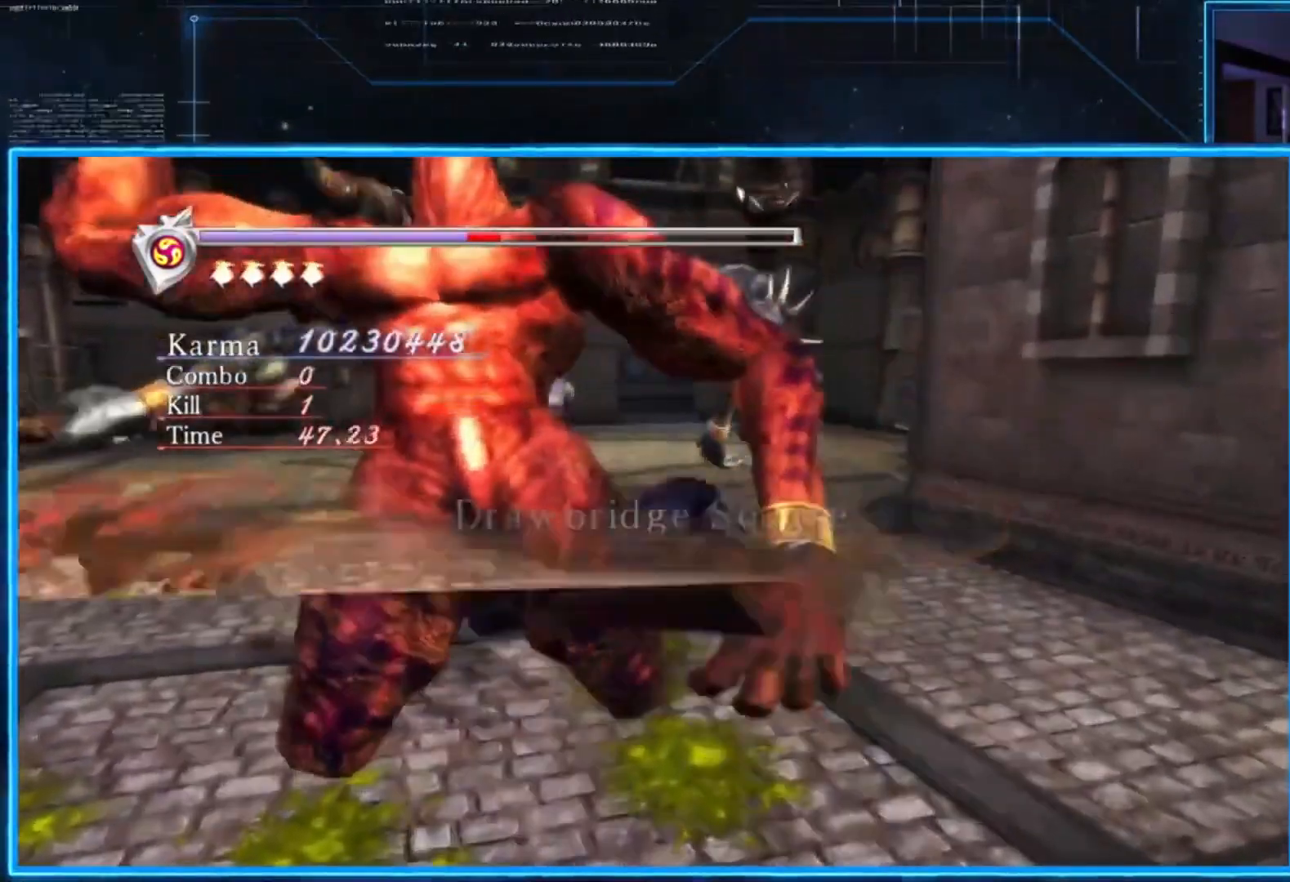
{"buttons": [], "left_stick": "center", "right_stick": "center", "events": [[33, "left_stick", "center"], [100, "L2", "up"], [233, "Y", "down"], [300, "Y", "up"]]}
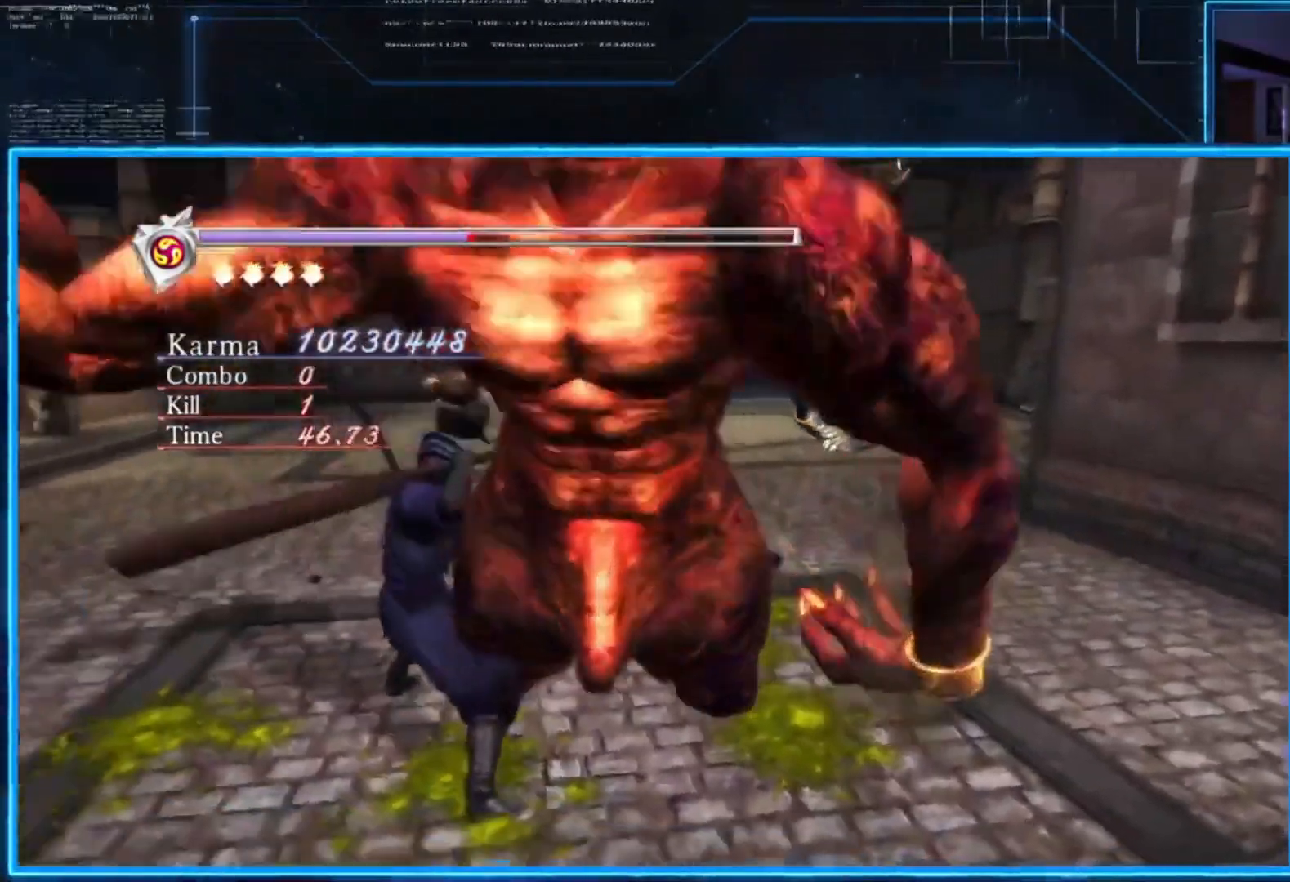
{"buttons": ["L2"], "left_stick": "center", "right_stick": "center", "events": [[367, "L2", "down"]]}